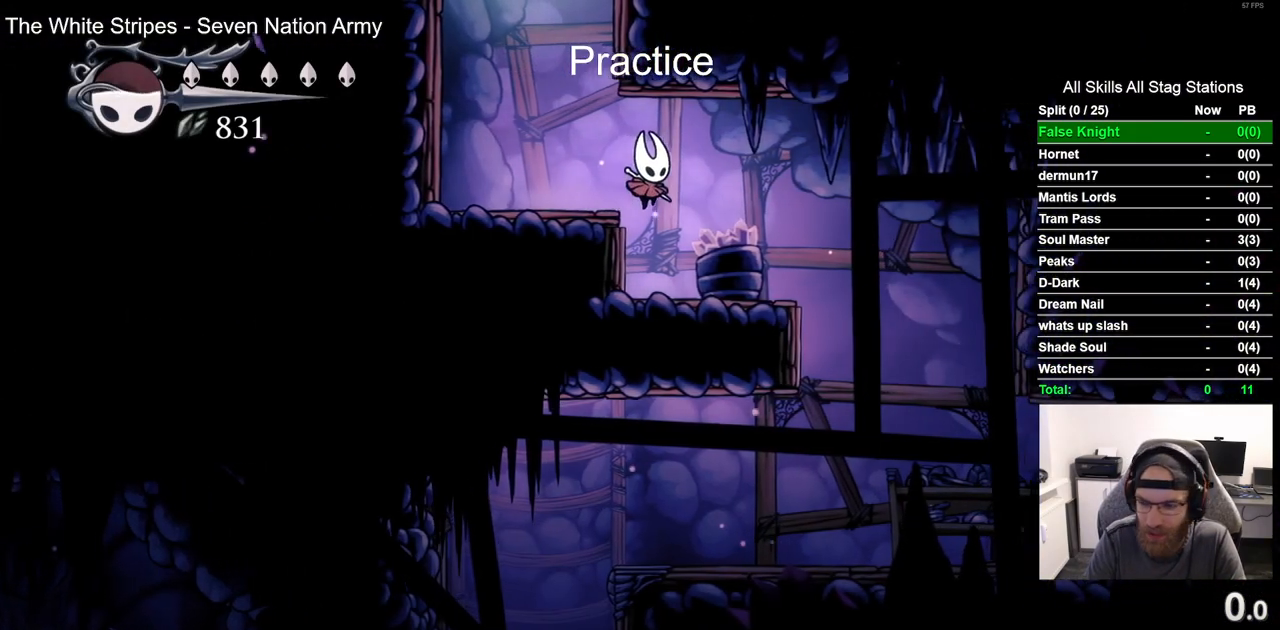
Gameplay with a controller (PlayStation layout); each line is a JSON object with the inputs held at the frame after it (dt_ms = milliseconds from this image to that frame). "events" lists button and stick changes between this image and that frame as [ms after this image, input, new state], when the widget could be followed in between.
{"dt_ms": 500, "buttons": [], "left_stick": "center", "right_stick": "center"}
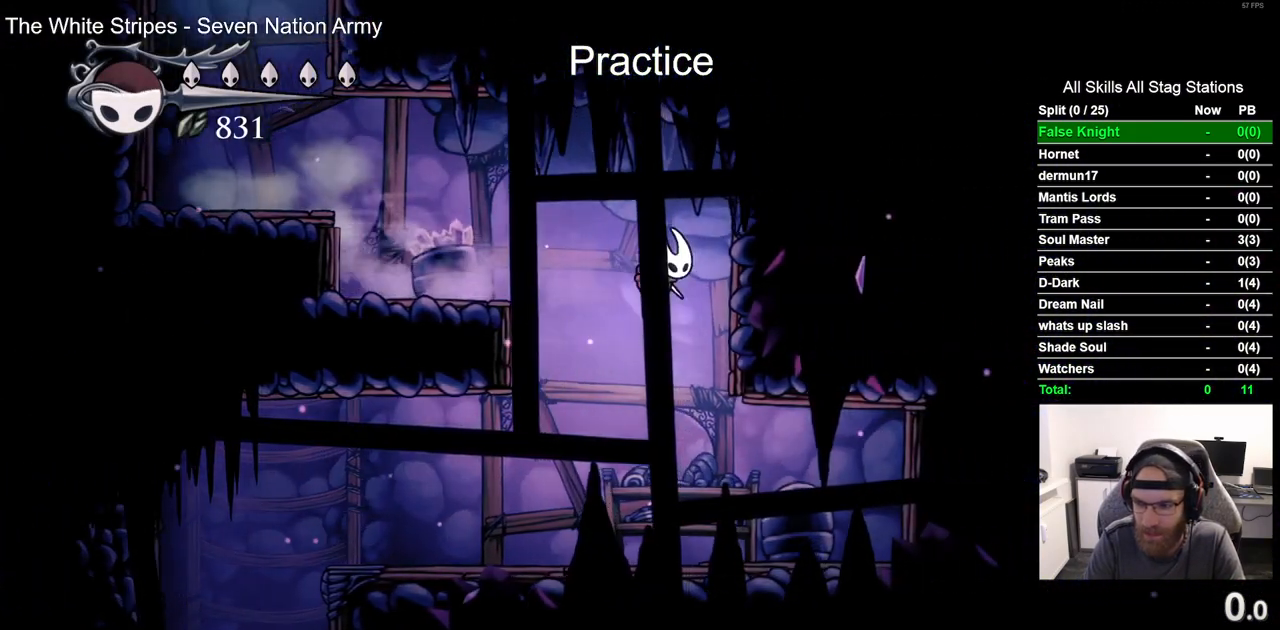
{"dt_ms": 500, "buttons": ["DPAD_LEFT"], "left_stick": "center", "right_stick": "center", "events": [[83, "DPAD_LEFT", "down"]]}
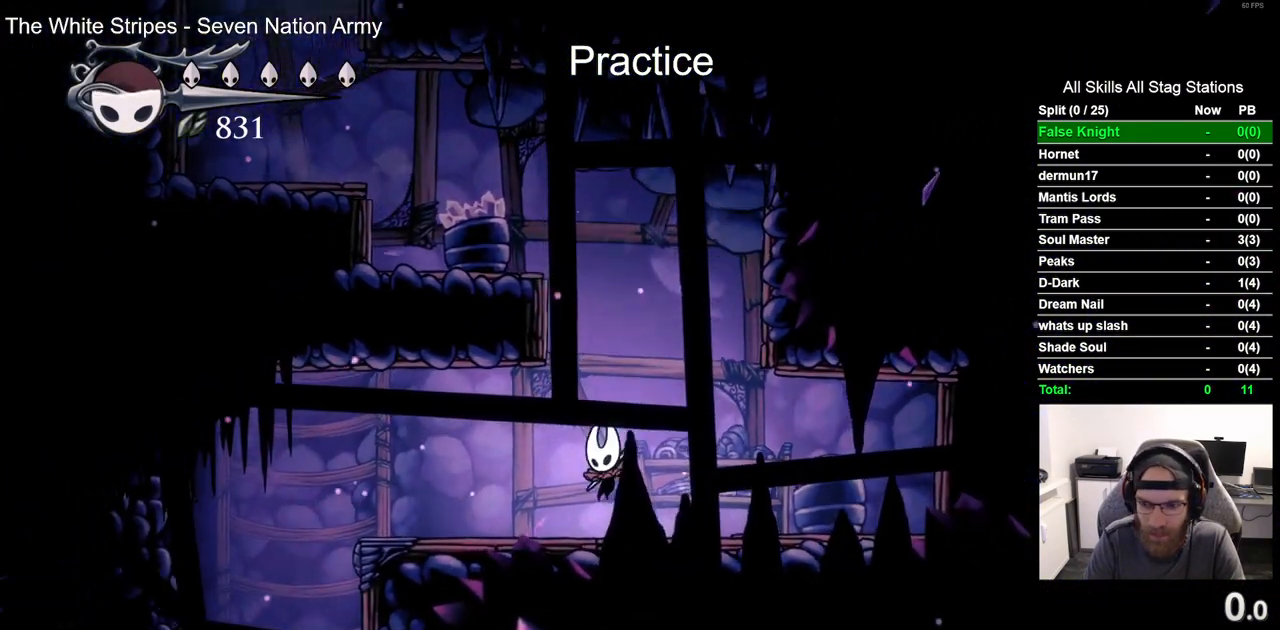
{"dt_ms": 500, "buttons": ["DPAD_LEFT"], "left_stick": "center", "right_stick": "center", "events": []}
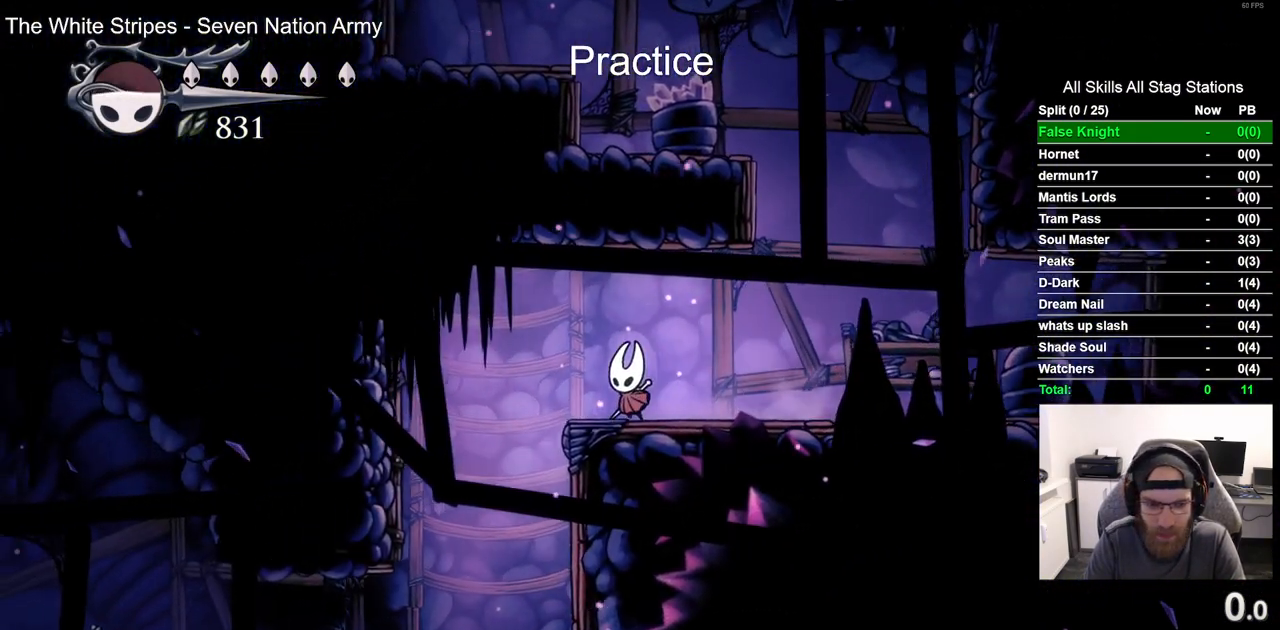
{"dt_ms": 500, "buttons": ["DPAD_LEFT"], "left_stick": "center", "right_stick": "center", "events": []}
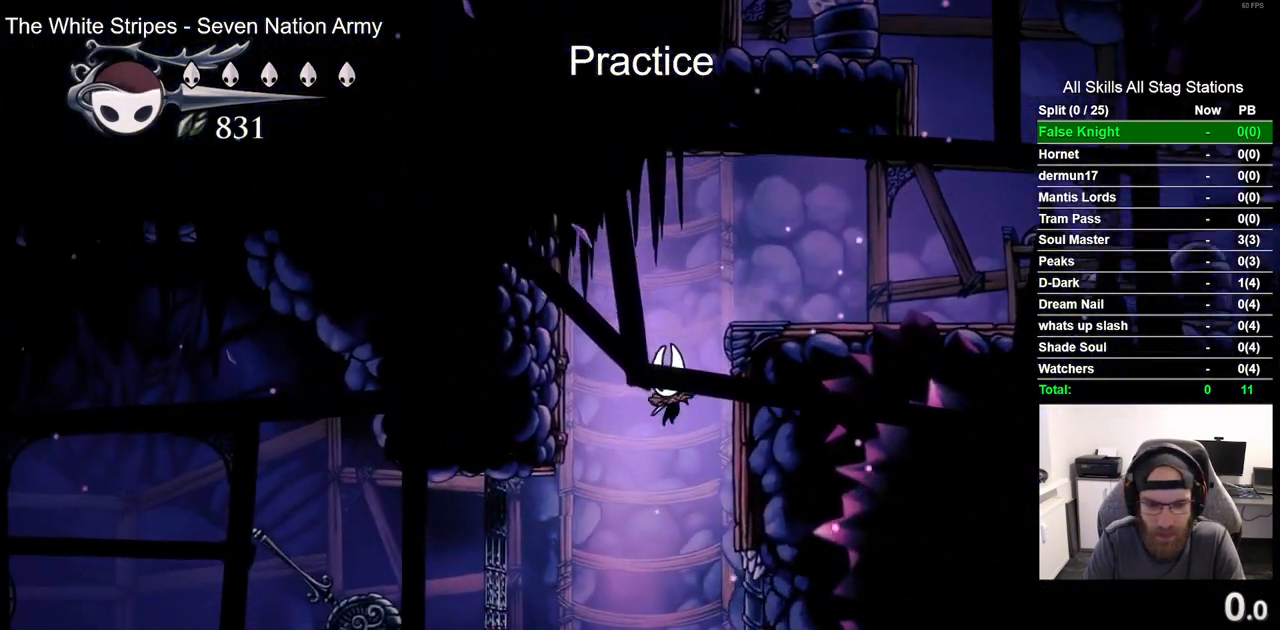
{"dt_ms": 500, "buttons": ["DPAD_LEFT"], "left_stick": "center", "right_stick": "center", "events": [[200, "DPAD_RIGHT", "down"], [250, "DPAD_RIGHT", "up"]]}
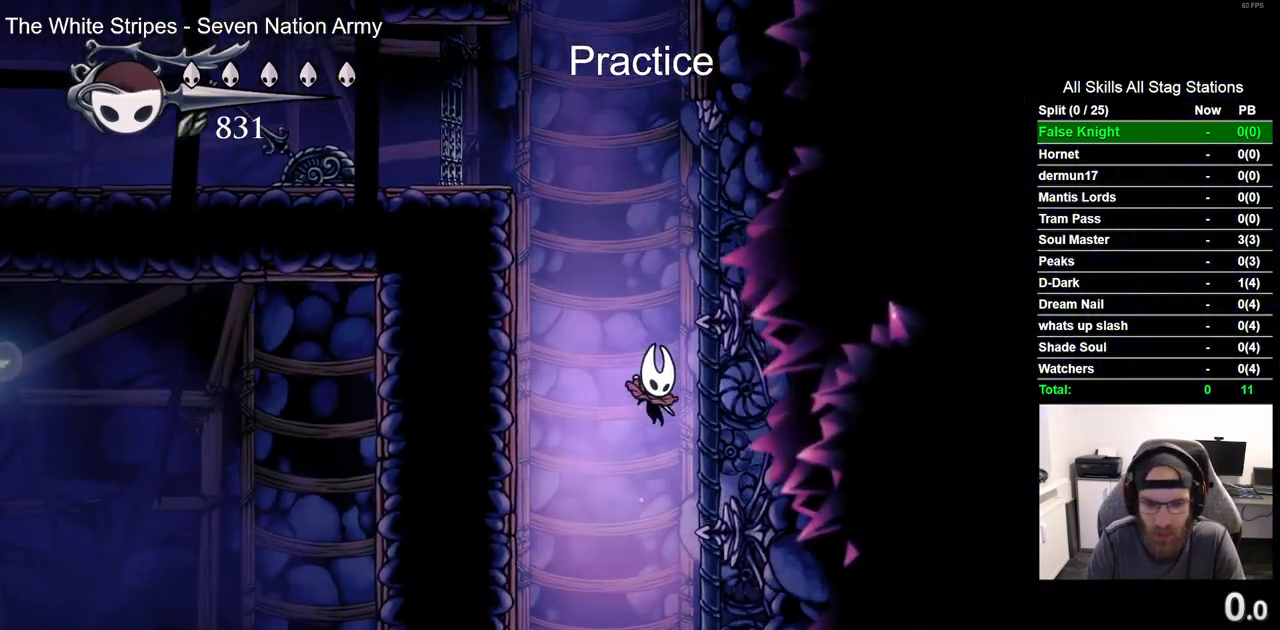
{"dt_ms": 500, "buttons": [], "left_stick": "center", "right_stick": "center", "events": [[33, "DPAD_LEFT", "up"]]}
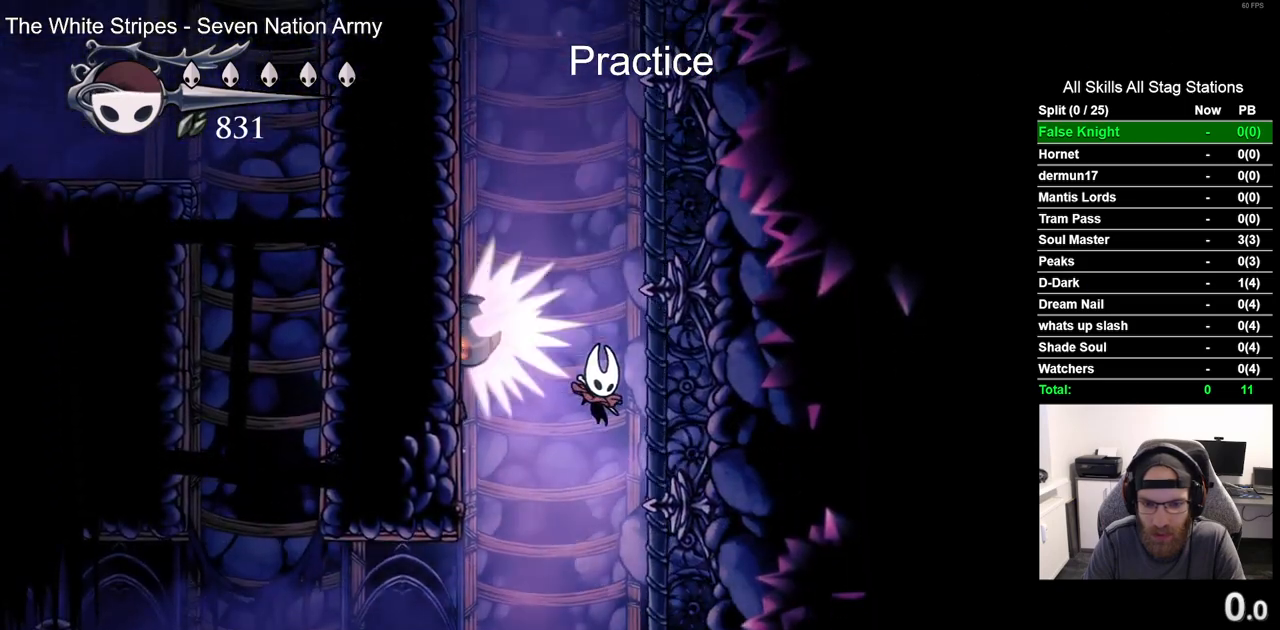
{"dt_ms": 500, "buttons": [], "left_stick": "center", "right_stick": "center", "events": []}
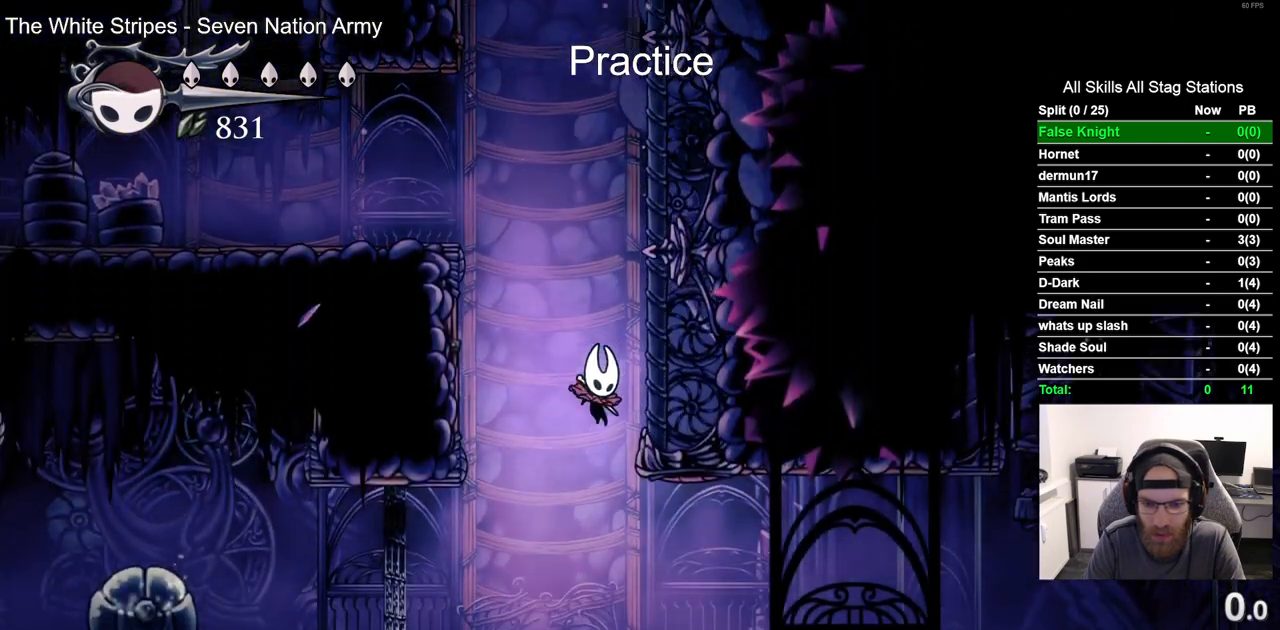
{"dt_ms": 500, "buttons": ["DPAD_RIGHT"], "left_stick": "center", "right_stick": "center", "events": [[133, "DPAD_RIGHT", "down"], [133, "R2", "down"], [383, "R2", "up"]]}
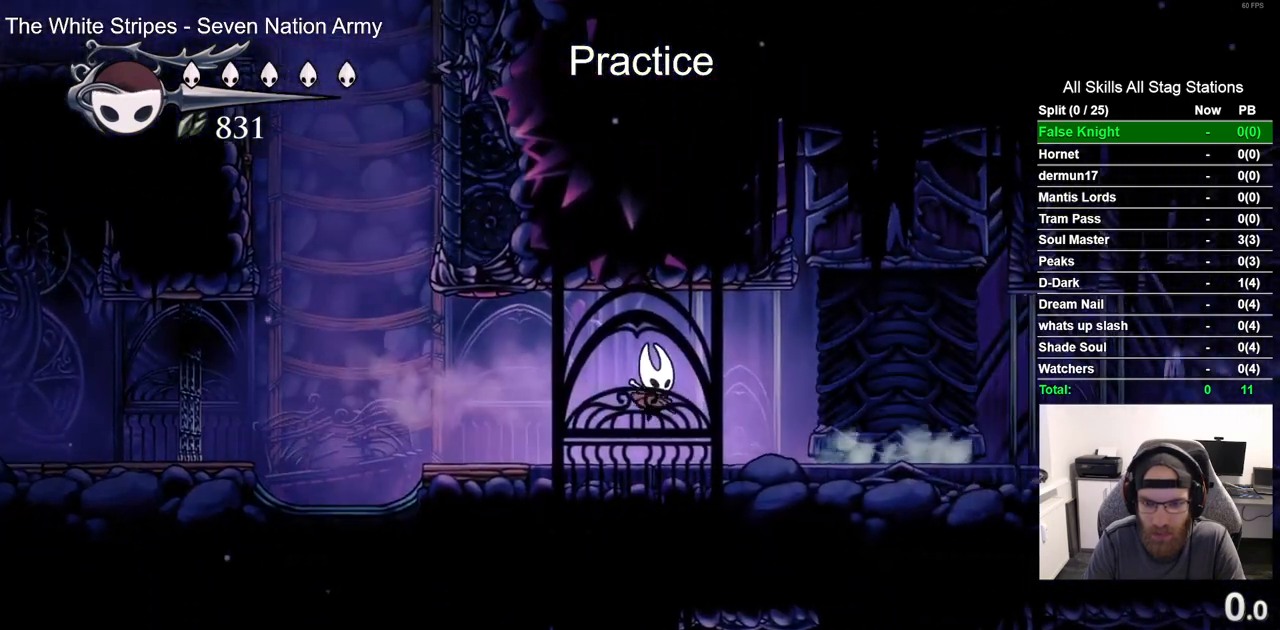
{"dt_ms": 500, "buttons": [], "left_stick": "center", "right_stick": "center", "events": [[417, "DPAD_RIGHT", "up"]]}
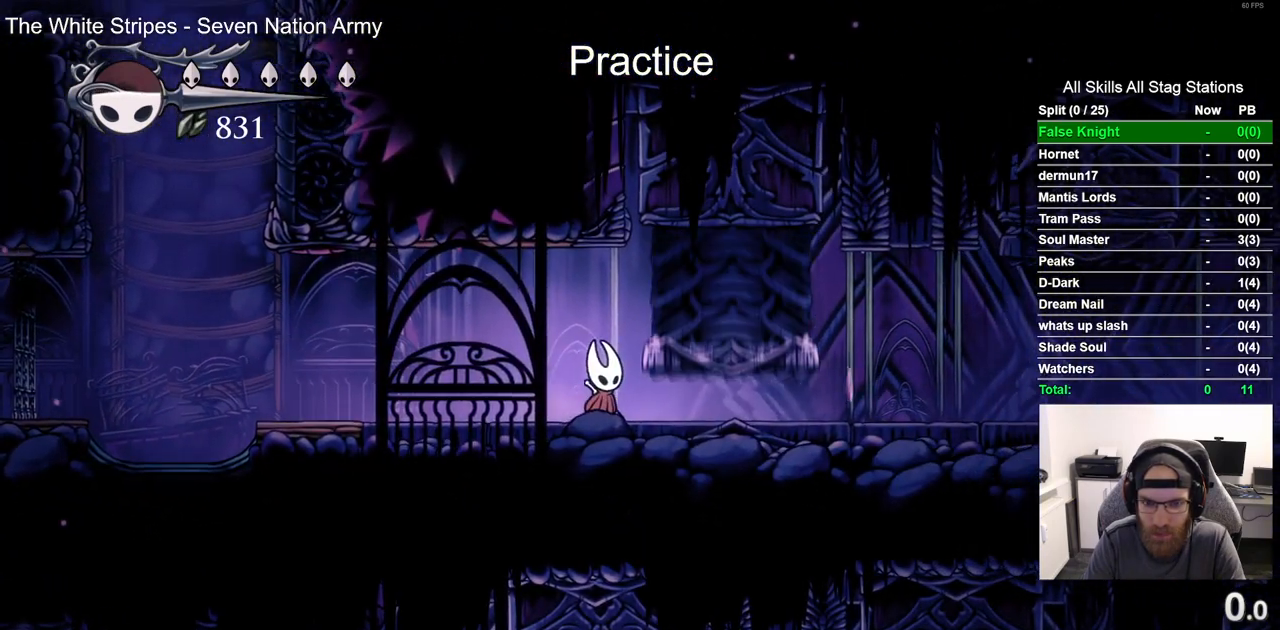
{"dt_ms": 500, "buttons": [], "left_stick": "center", "right_stick": "center", "events": []}
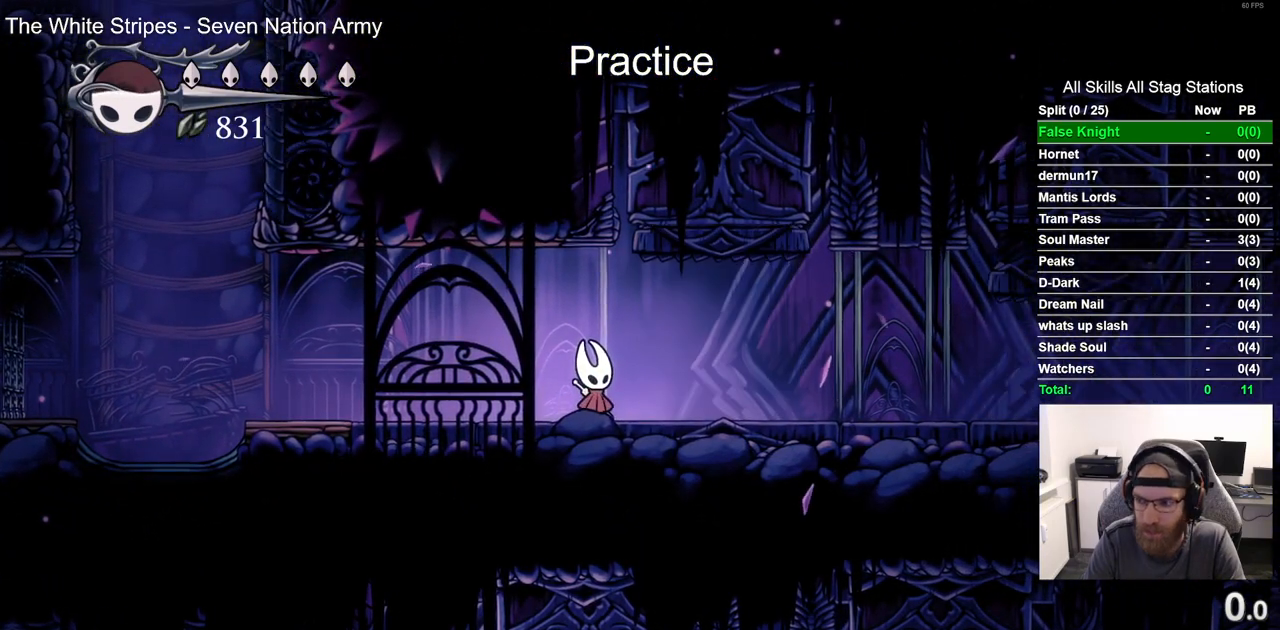
{"dt_ms": 500, "buttons": [], "left_stick": "center", "right_stick": "center", "events": []}
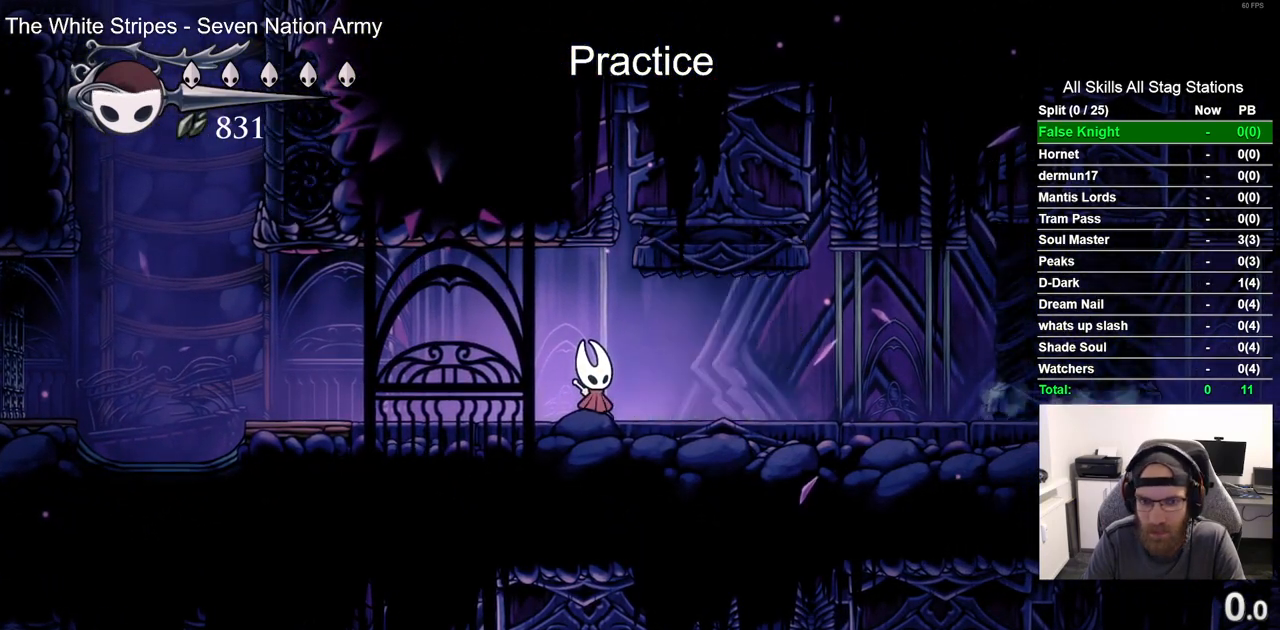
{"dt_ms": 500, "buttons": [], "left_stick": "center", "right_stick": "center", "events": []}
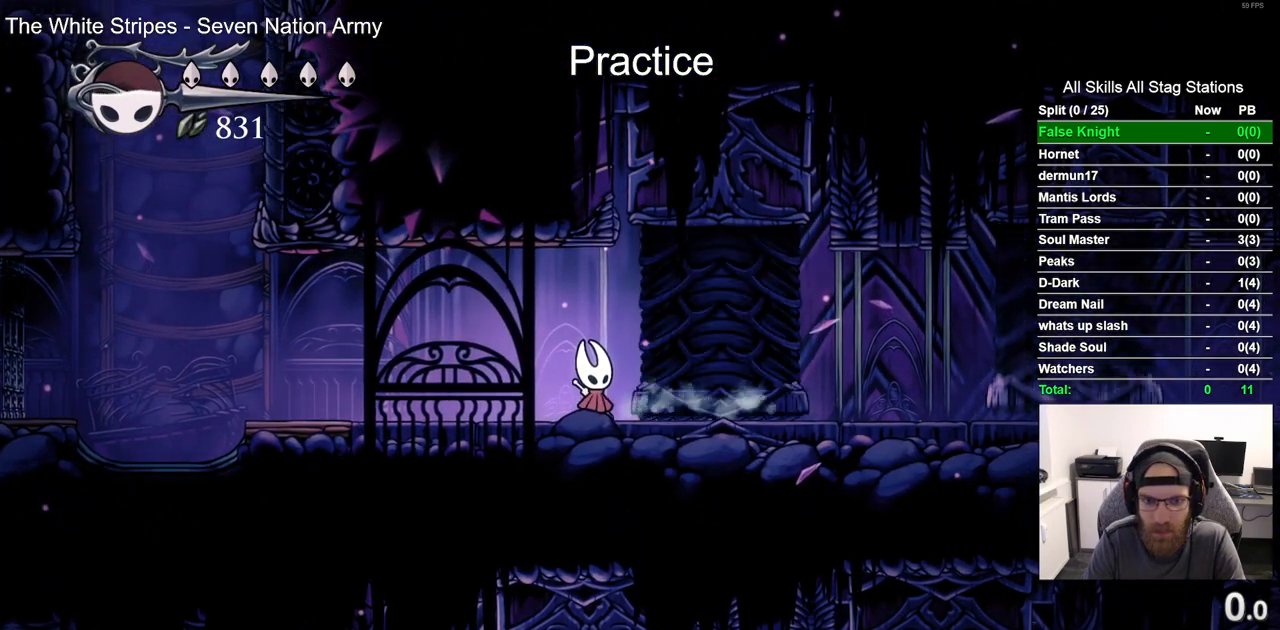
{"dt_ms": 500, "buttons": [], "left_stick": "center", "right_stick": "center", "events": []}
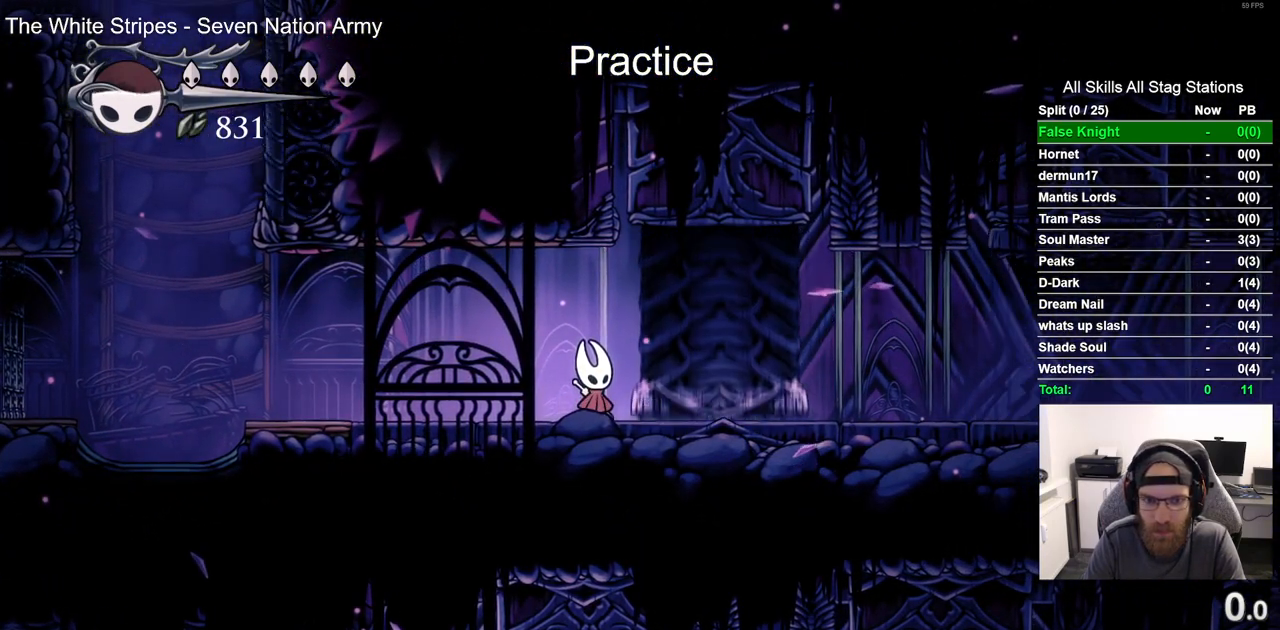
{"dt_ms": 500, "buttons": [], "left_stick": "center", "right_stick": "center", "events": []}
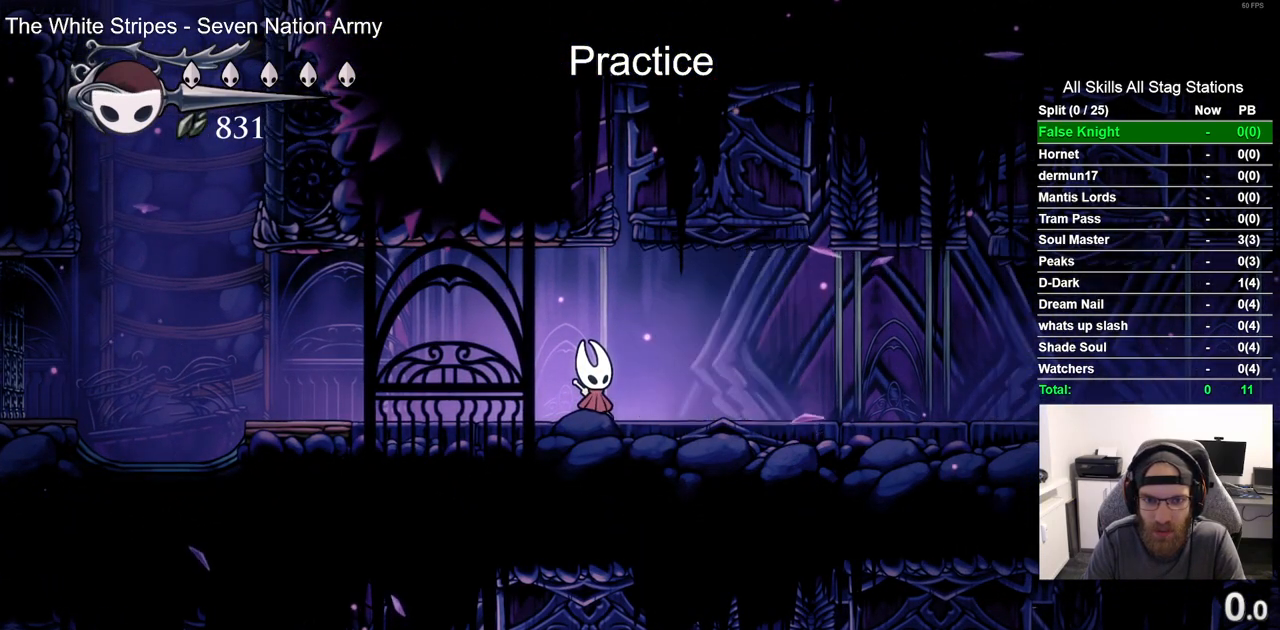
{"dt_ms": 500, "buttons": [], "left_stick": "center", "right_stick": "center", "events": []}
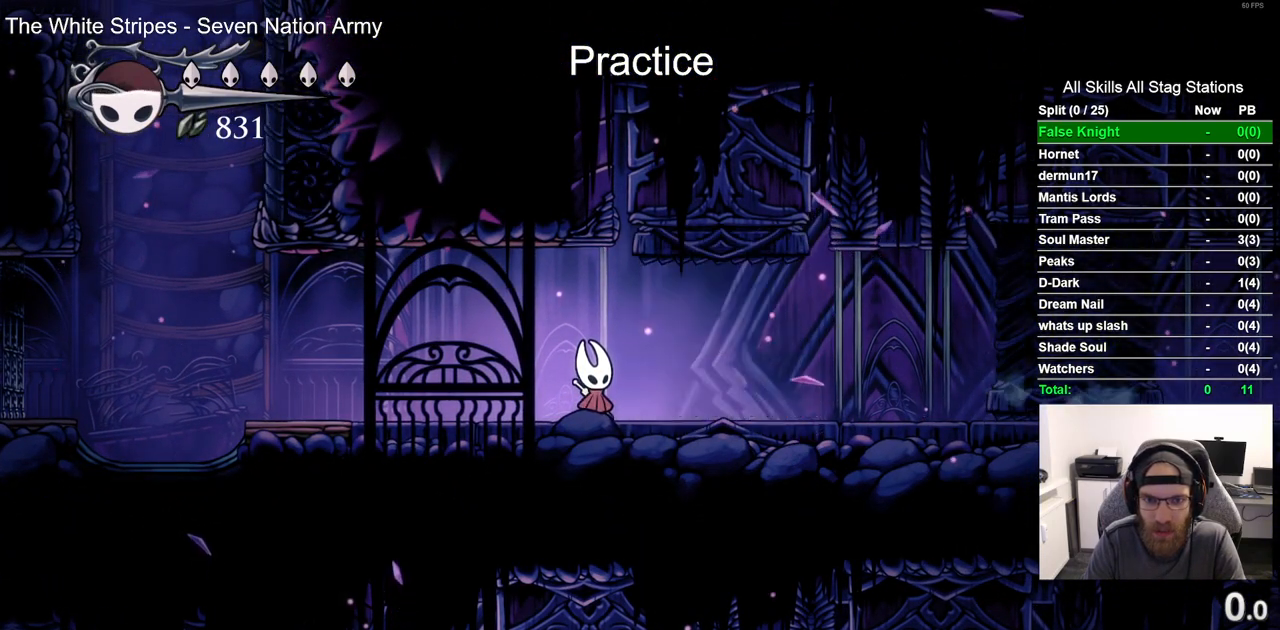
{"dt_ms": 500, "buttons": [], "left_stick": "center", "right_stick": "center", "events": []}
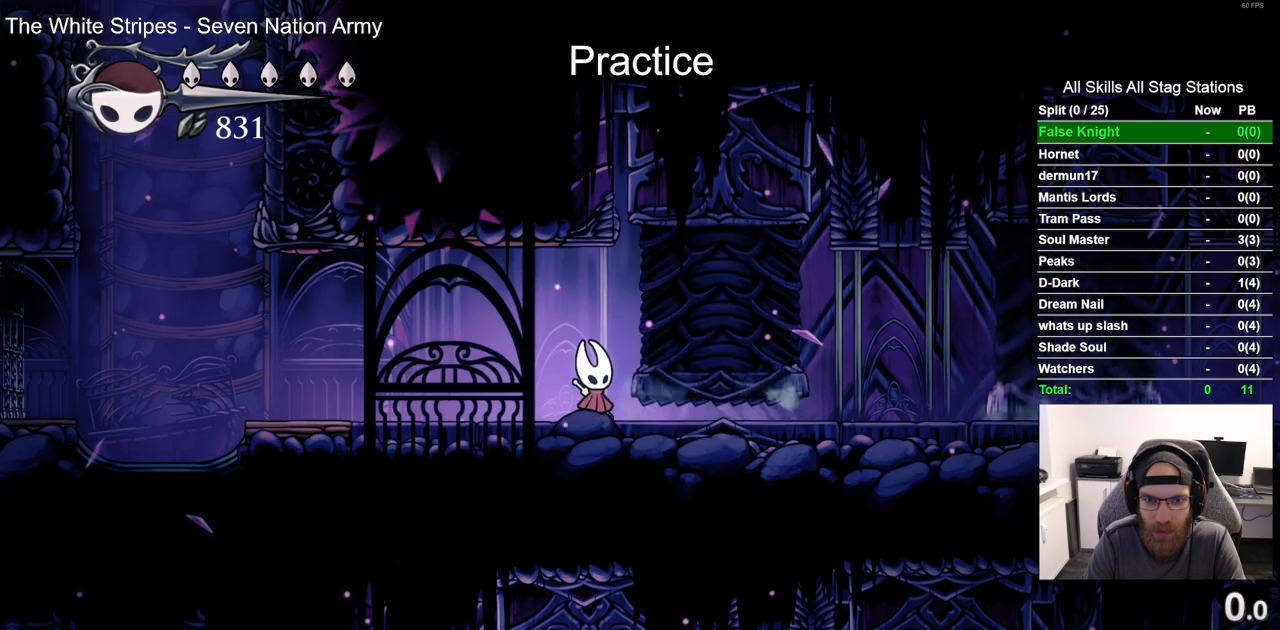
{"dt_ms": 500, "buttons": ["DPAD_RIGHT"], "left_stick": "center", "right_stick": "center", "events": [[467, "DPAD_RIGHT", "down"]]}
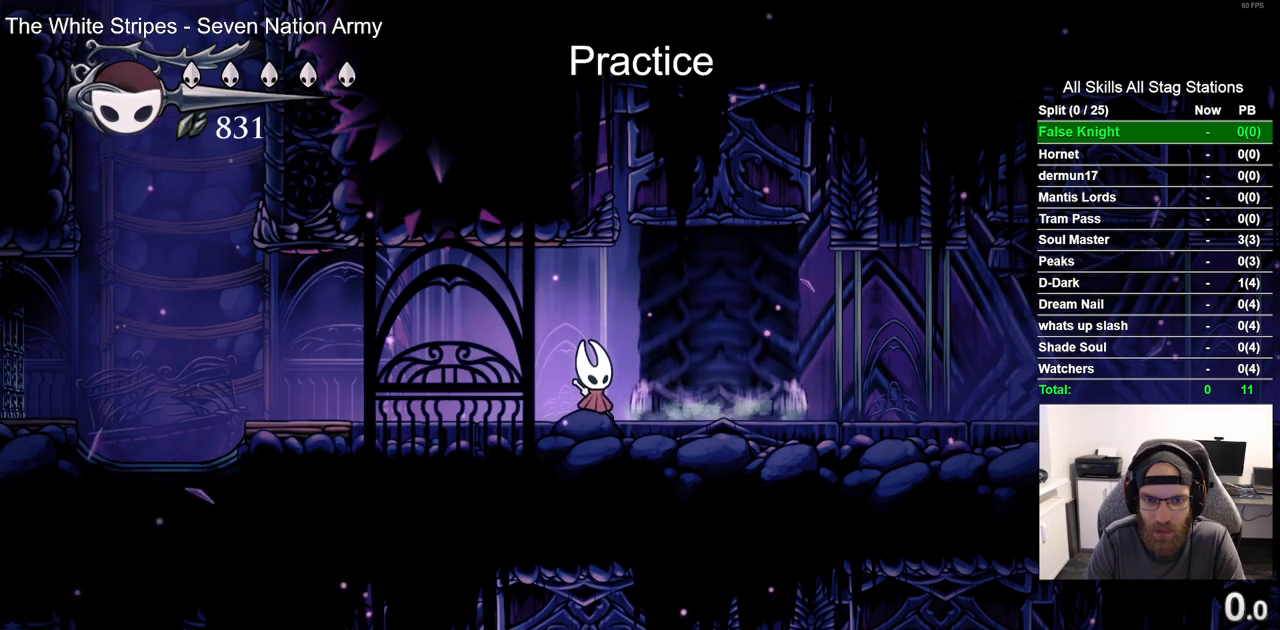
{"dt_ms": 500, "buttons": ["DPAD_RIGHT"], "left_stick": "center", "right_stick": "center", "events": [[50, "R2", "down"], [300, "R2", "up"]]}
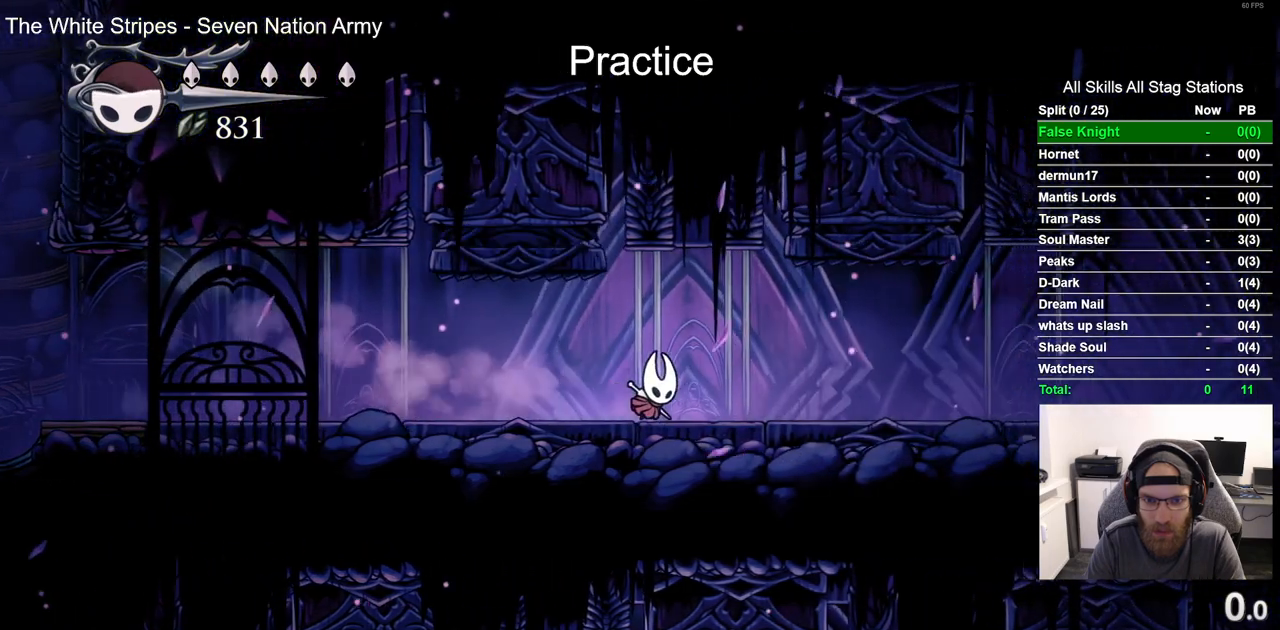
{"dt_ms": 500, "buttons": [], "left_stick": "center", "right_stick": "center", "events": [[450, "DPAD_RIGHT", "up"]]}
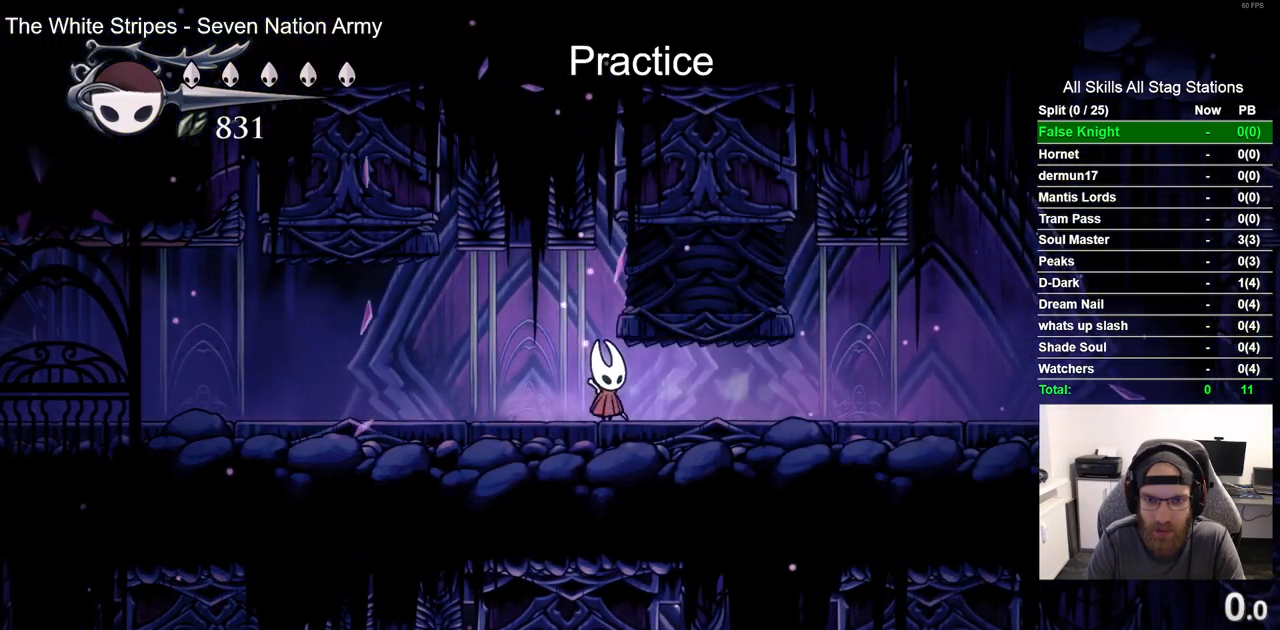
{"dt_ms": 500, "buttons": [], "left_stick": "center", "right_stick": "center", "events": []}
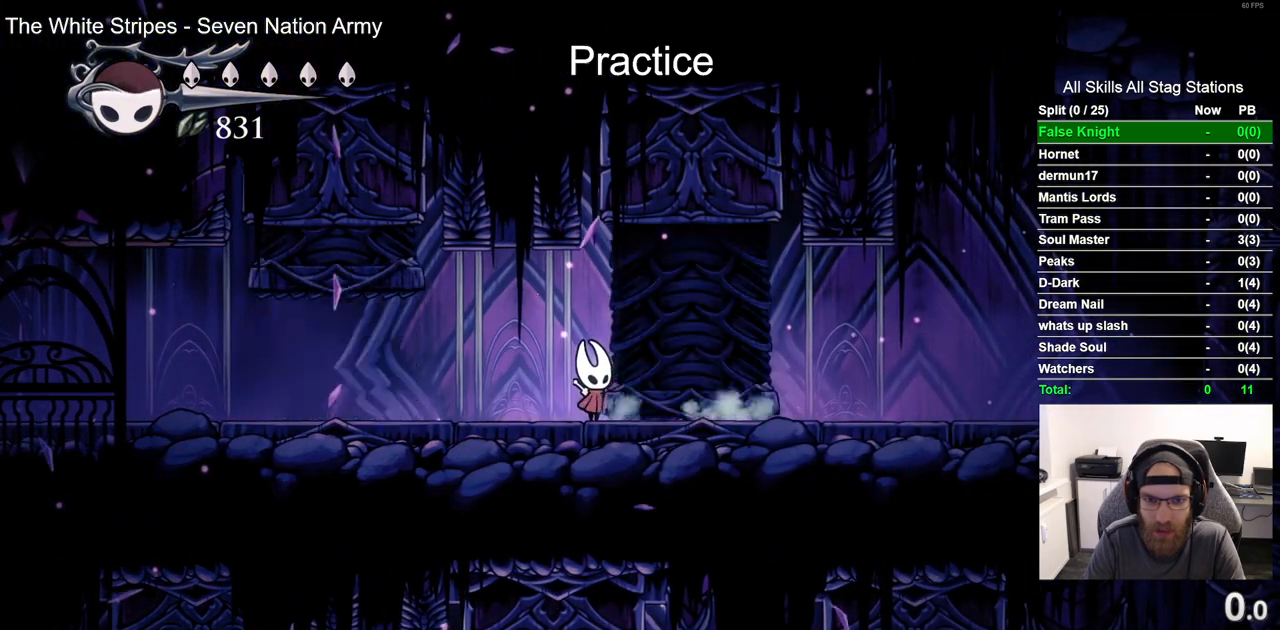
{"dt_ms": 500, "buttons": [], "left_stick": "center", "right_stick": "center", "events": []}
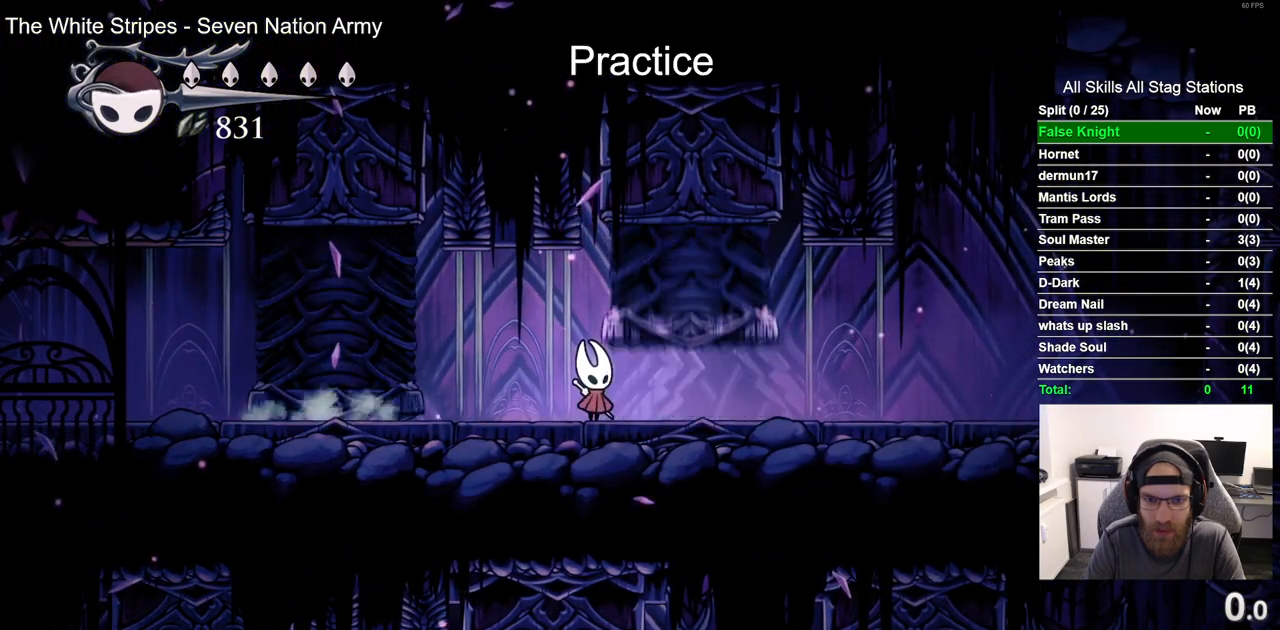
{"dt_ms": 1000, "buttons": ["R2", "DPAD_RIGHT"], "left_stick": "center", "right_stick": "center"}
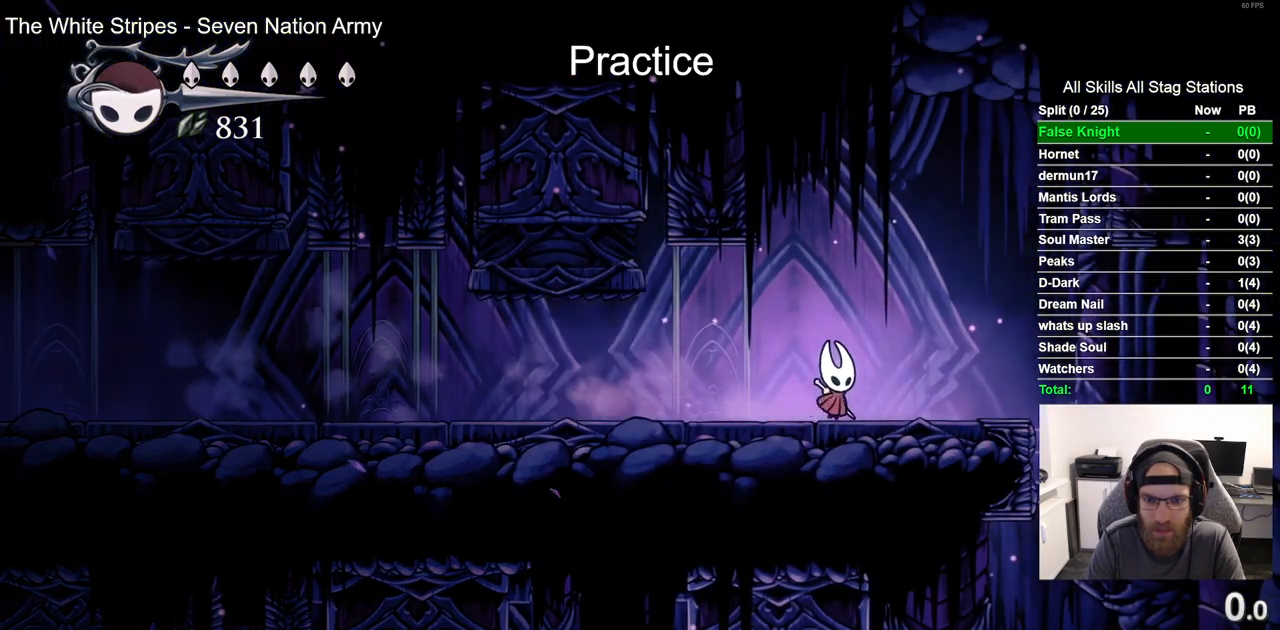
{"dt_ms": 500, "buttons": ["DPAD_LEFT"], "left_stick": "center", "right_stick": "center", "events": [[200, "R2", "up"], [317, "DPAD_UP", "down"], [500, "DPAD_LEFT", "down"], [500, "DPAD_RIGHT", "up"], [500, "DPAD_UP", "up"]]}
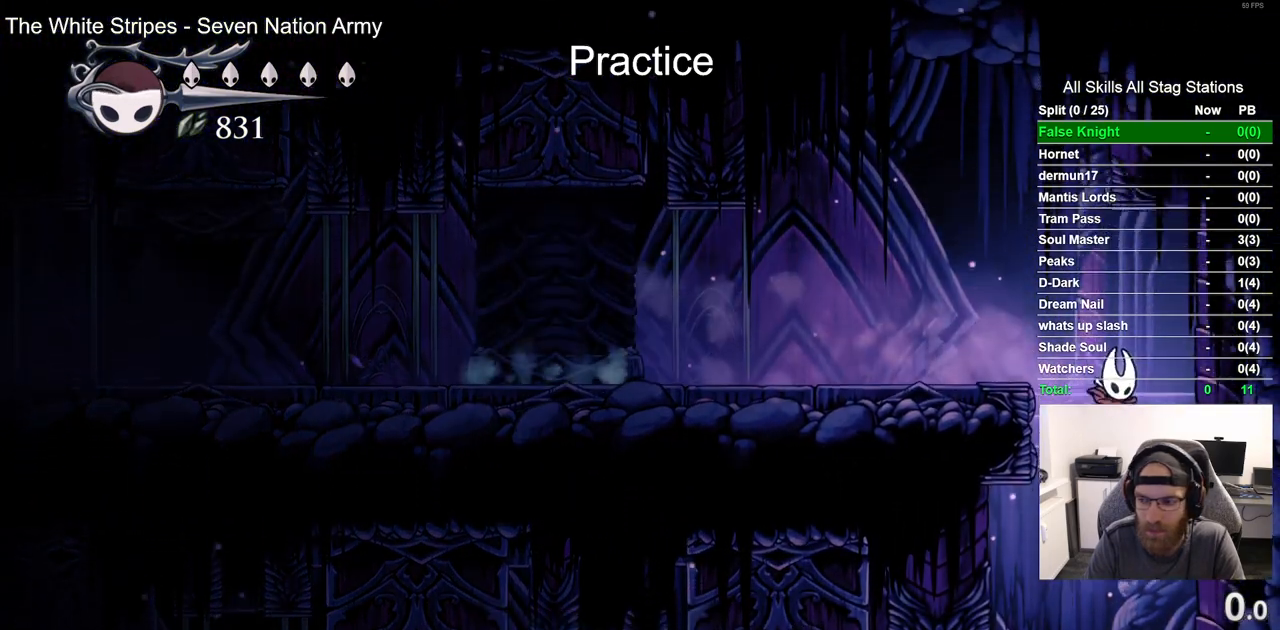
{"dt_ms": 500, "buttons": ["DPAD_LEFT"], "left_stick": "center", "right_stick": "center", "events": []}
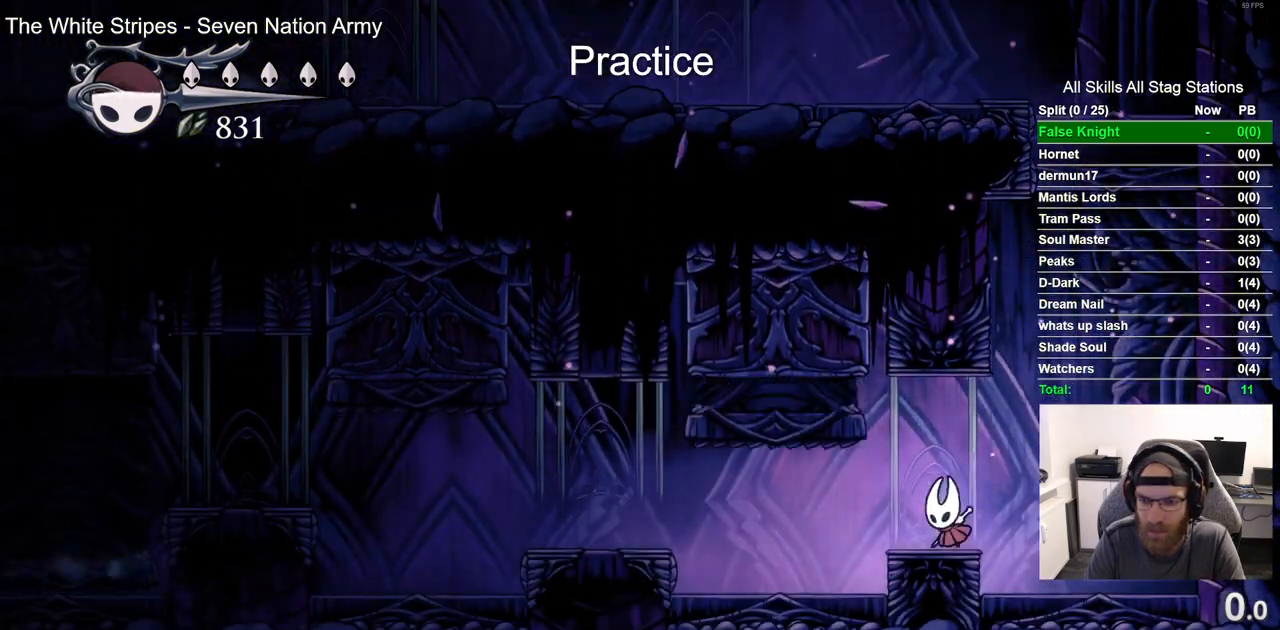
{"dt_ms": 500, "buttons": [], "left_stick": "center", "right_stick": "center", "events": [[83, "DPAD_LEFT", "up"], [183, "DPAD_LEFT", "down"], [283, "DPAD_LEFT", "up"]]}
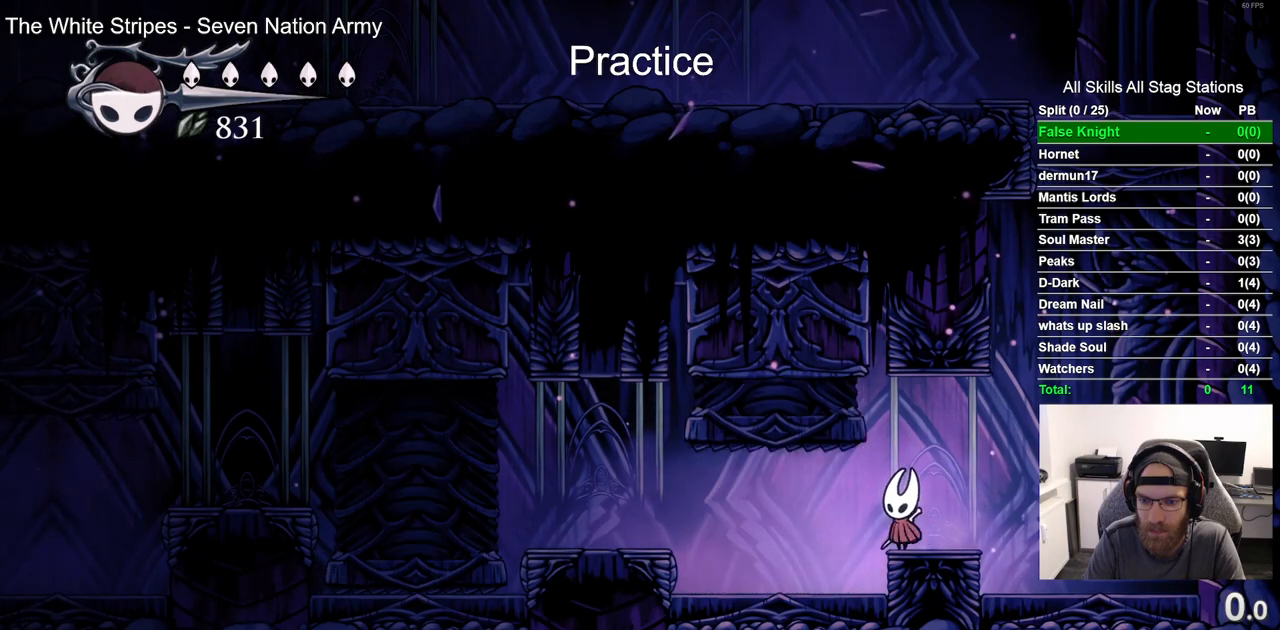
{"dt_ms": 500, "buttons": [], "left_stick": "center", "right_stick": "center", "events": []}
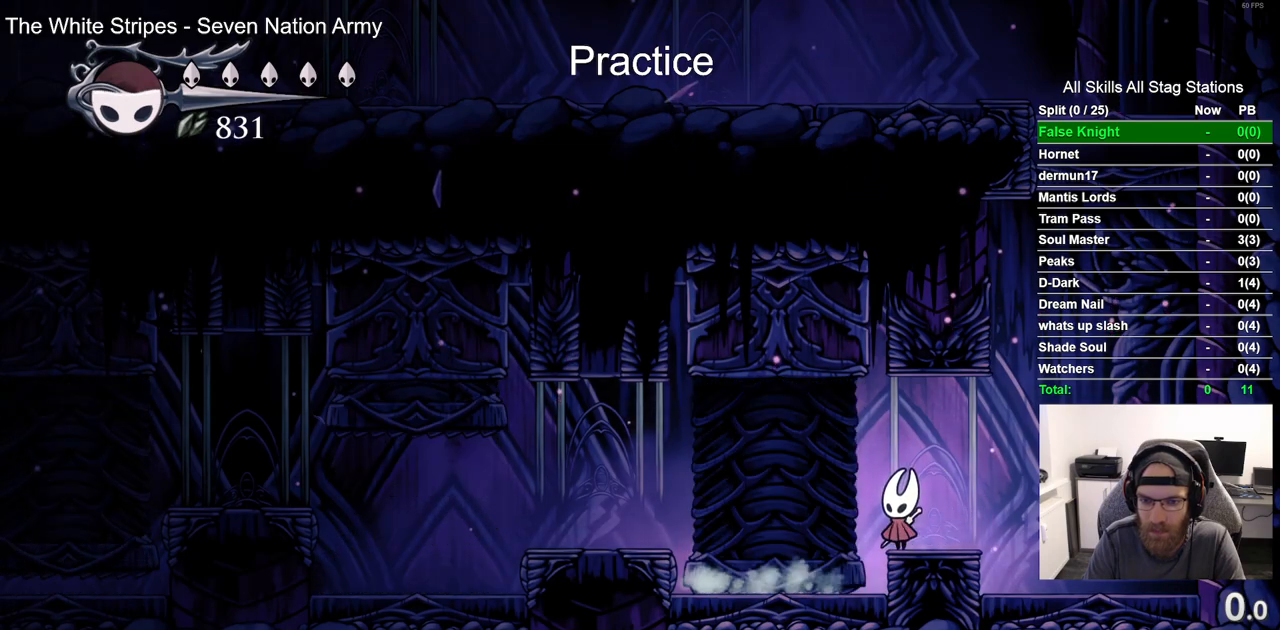
{"dt_ms": 500, "buttons": [], "left_stick": "center", "right_stick": "center", "events": []}
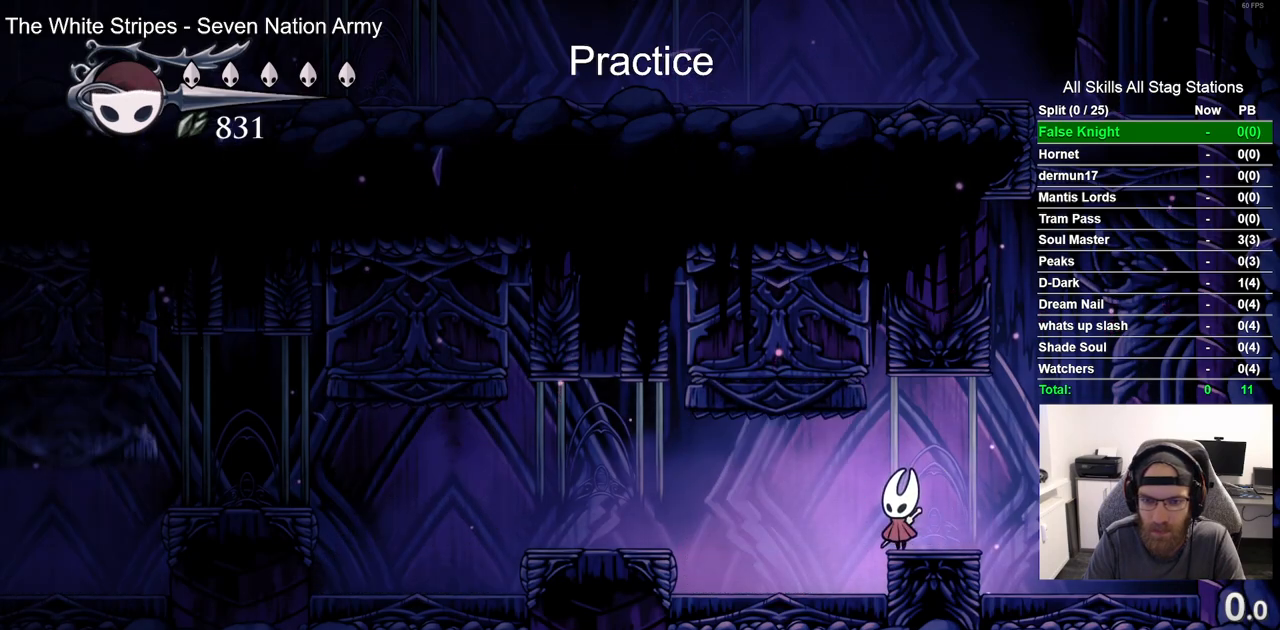
{"dt_ms": 500, "buttons": ["DPAD_LEFT"], "left_stick": "center", "right_stick": "center", "events": [[333, "DPAD_LEFT", "down"]]}
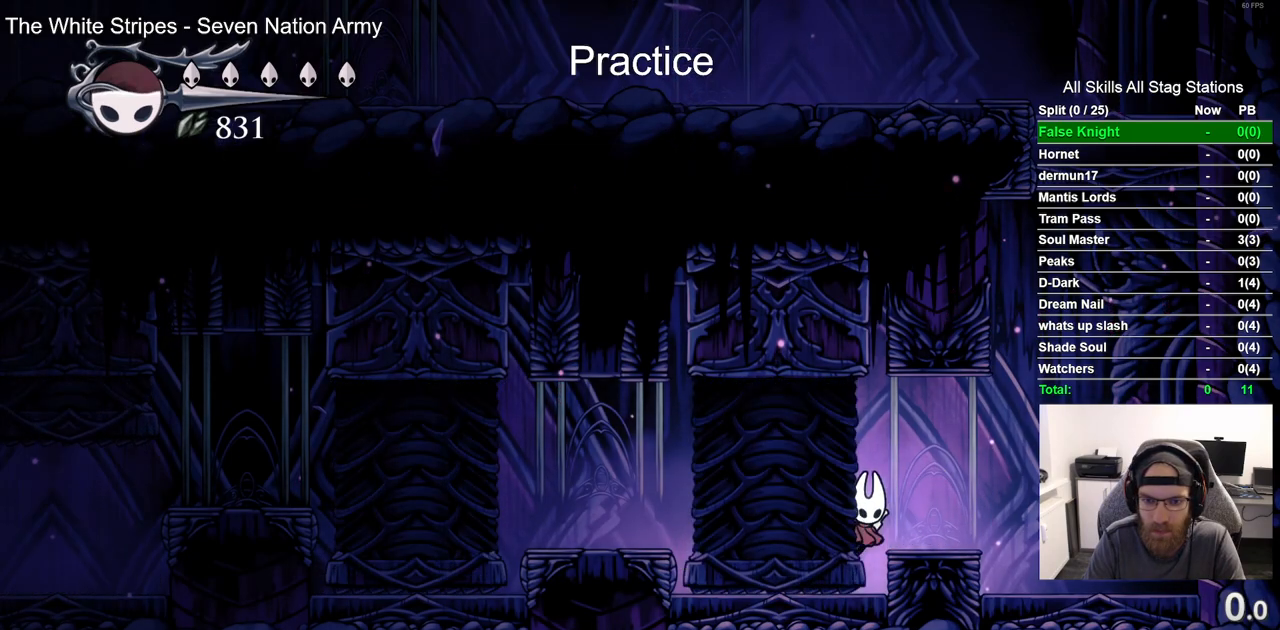
{"dt_ms": 500, "buttons": ["DPAD_LEFT"], "left_stick": "center", "right_stick": "center", "events": [[133, "R2", "down"], [317, "R2", "up"]]}
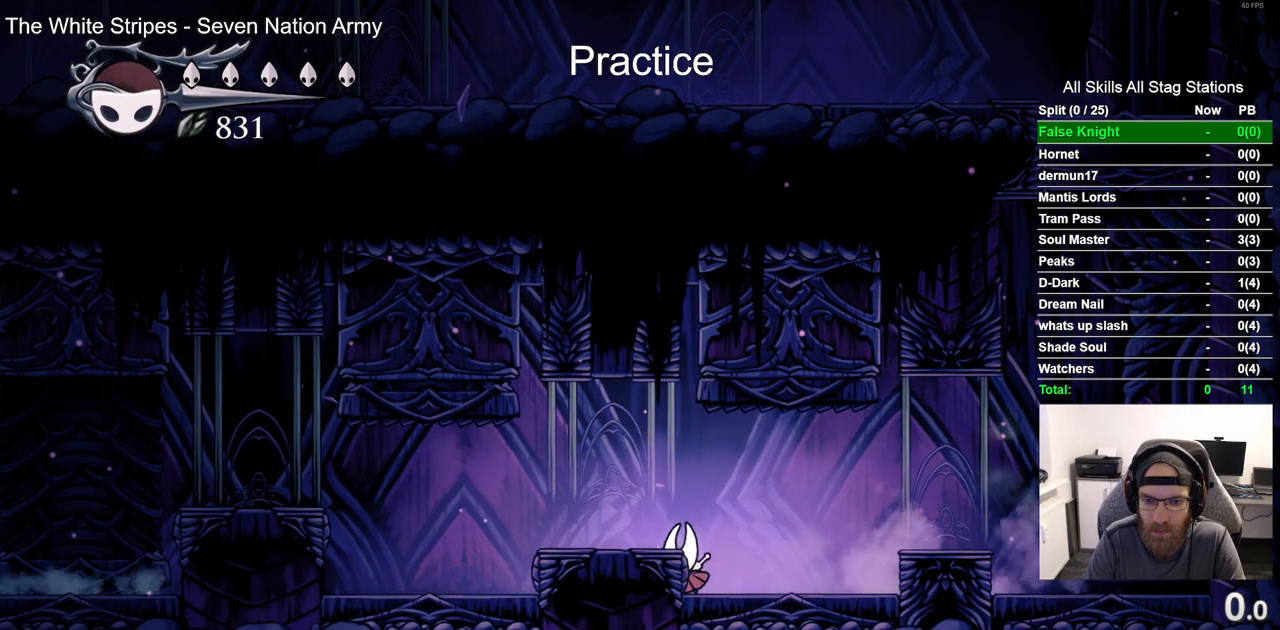
{"dt_ms": 500, "buttons": ["CROSS", "DPAD_LEFT"], "left_stick": "center", "right_stick": "center", "events": [[400, "CROSS", "down"]]}
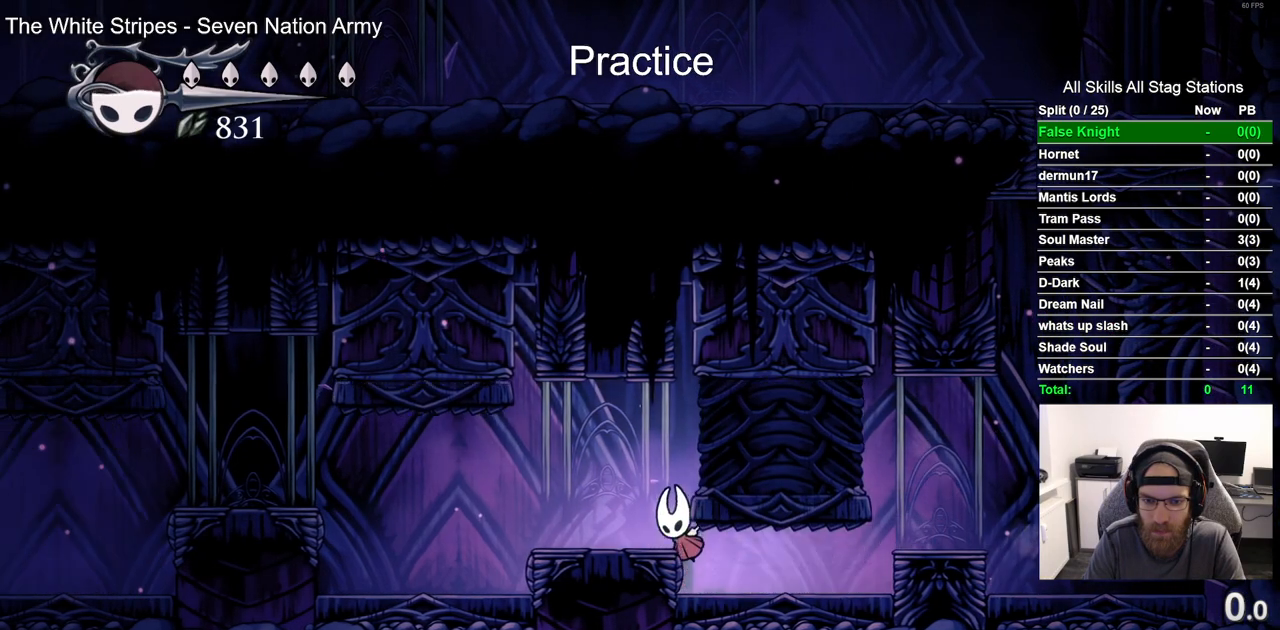
{"dt_ms": 500, "buttons": ["DPAD_LEFT"], "left_stick": "center", "right_stick": "center", "events": [[83, "CROSS", "up"], [267, "DPAD_LEFT", "up"], [483, "DPAD_LEFT", "down"]]}